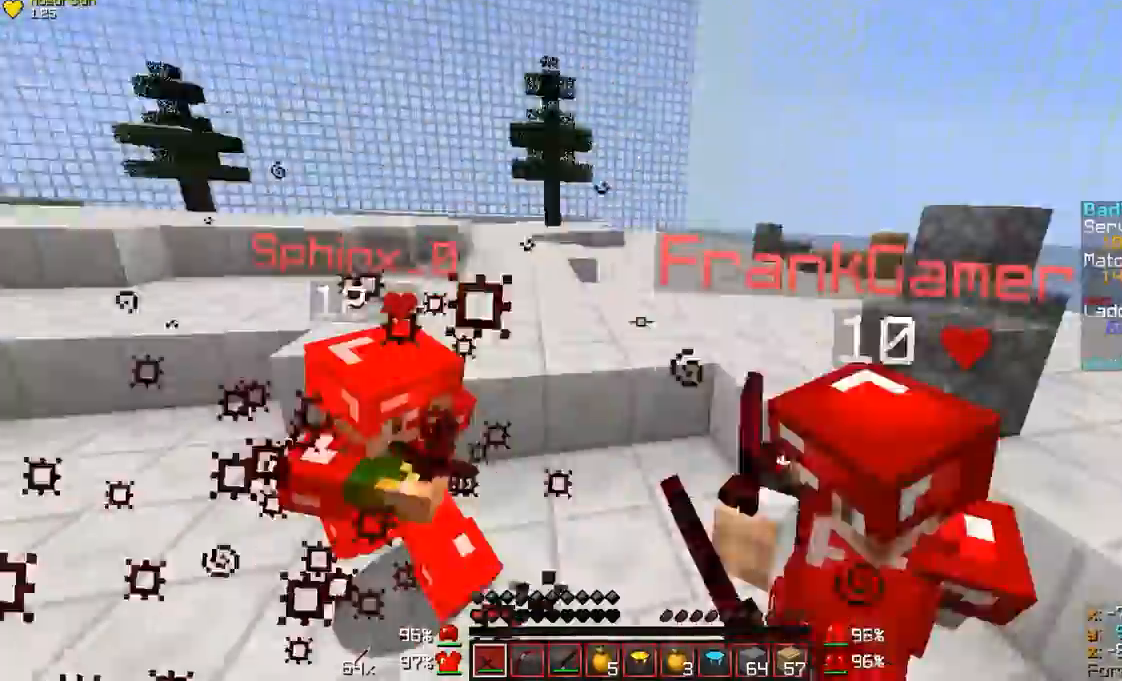
Gameplay with keyboard and mouse; each line is a JSON object with the keys and mouse buttons held at the frame after it. "events" lists presses ("down") and releases ("up") of "a", "d", "s", "w", "mouse_left" and "mouse_right" between this image and that frame as [ms after this image, input, new state], when the widget could be followed in between. "mouse_left", "mouse_right" = the "left", "right" buttons of the "mouse" list. No other keys are recorded. Fast repeated clicks can show as one long hold. Mouse movement is not recorded.
{"keys": ["a", "s"], "mouse": ["left", "right"], "events": [[67, "mouse_left", "down"], [67, "s", "down"], [100, "mouse_left", "up"], [200, "mouse_left", "down"], [200, "mouse_right", "down"], [267, "mouse_right", "up"], [300, "mouse_left", "up"], [367, "mouse_left", "down"], [367, "mouse_right", "down"], [400, "mouse_left", "up"], [400, "mouse_right", "up"], [500, "mouse_left", "down"], [500, "mouse_right", "down"]]}
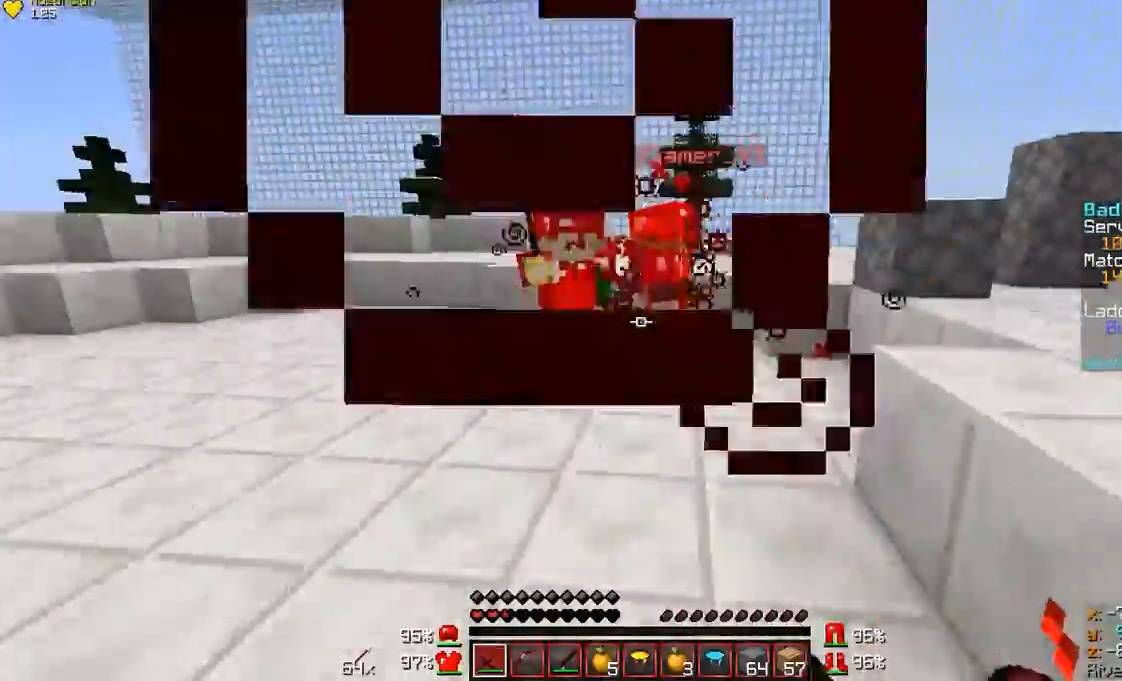
{"keys": ["a", "s"], "mouse": ["right"], "events": [[67, "mouse_right", "up"], [100, "a", "up"], [100, "mouse_left", "up"], [300, "a", "down"], [467, "mouse_right", "down"]]}
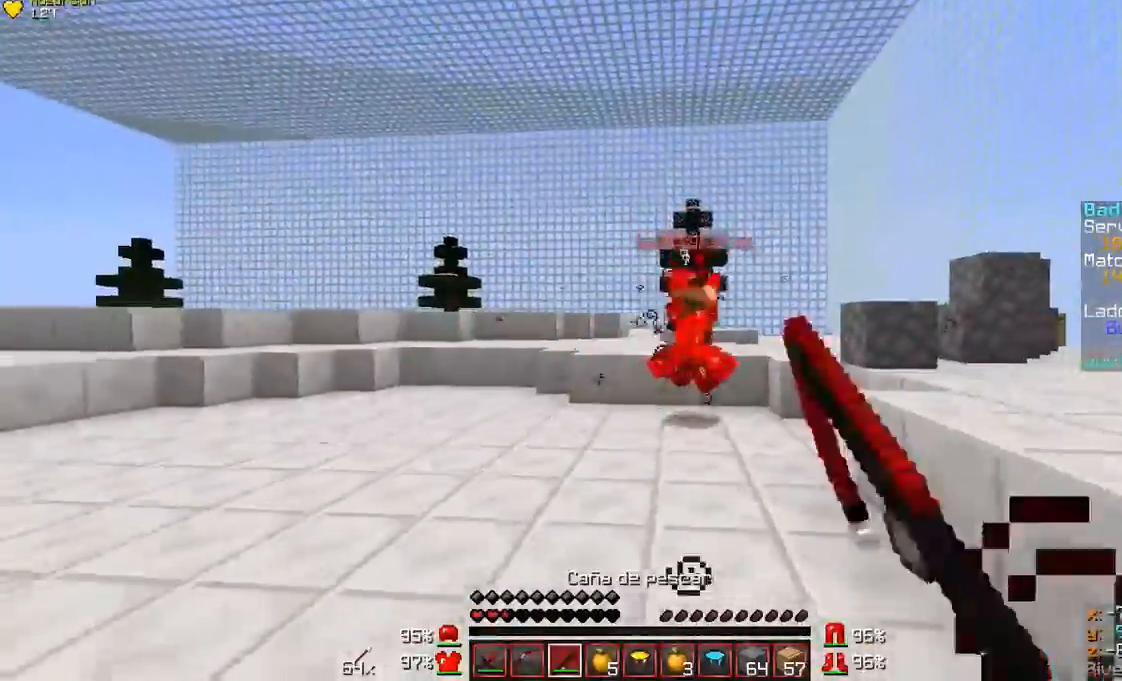
{"keys": ["s"], "mouse": [], "events": [[67, "d", "down"], [67, "mouse_right", "up"], [100, "a", "up"], [200, "a", "down"], [367, "d", "up"], [467, "a", "up"]]}
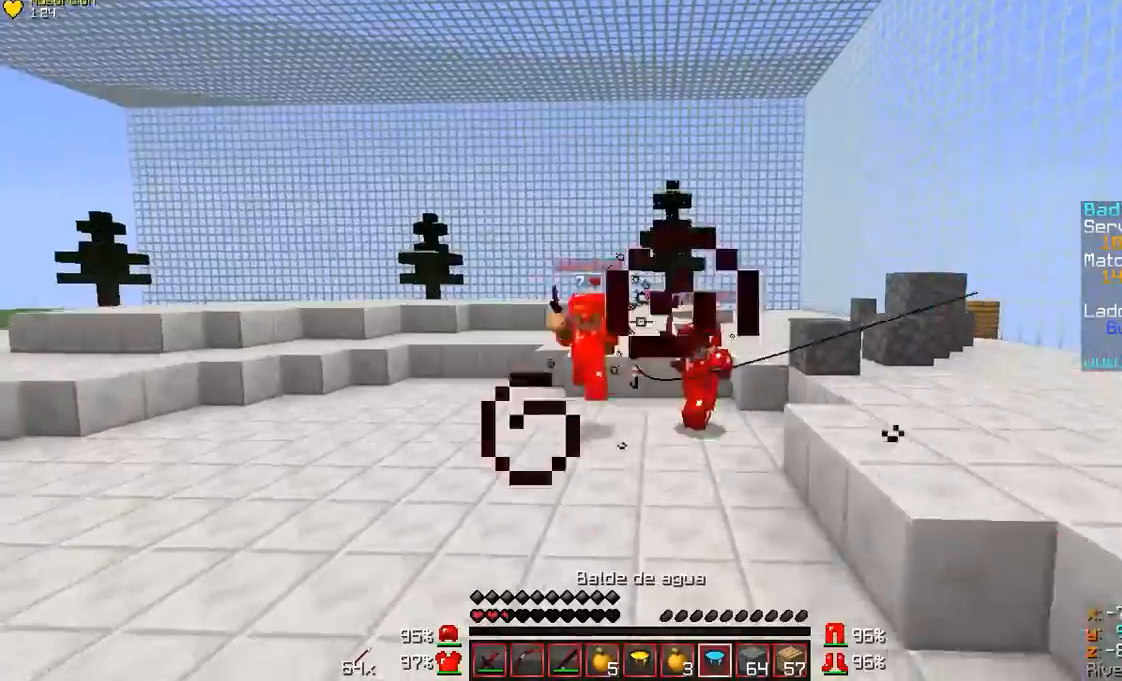
{"keys": ["d", "s"], "mouse": [], "events": [[300, "d", "down"]]}
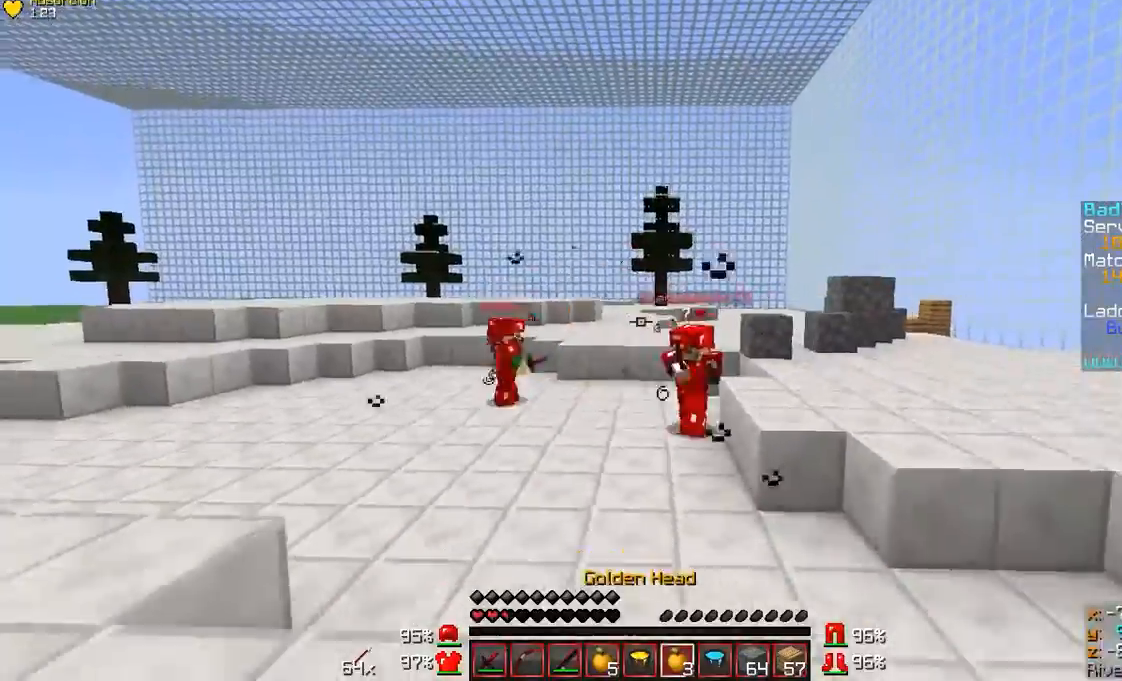
{"keys": ["s"], "mouse": ["right"], "events": [[67, "mouse_right", "down"], [400, "d", "up"]]}
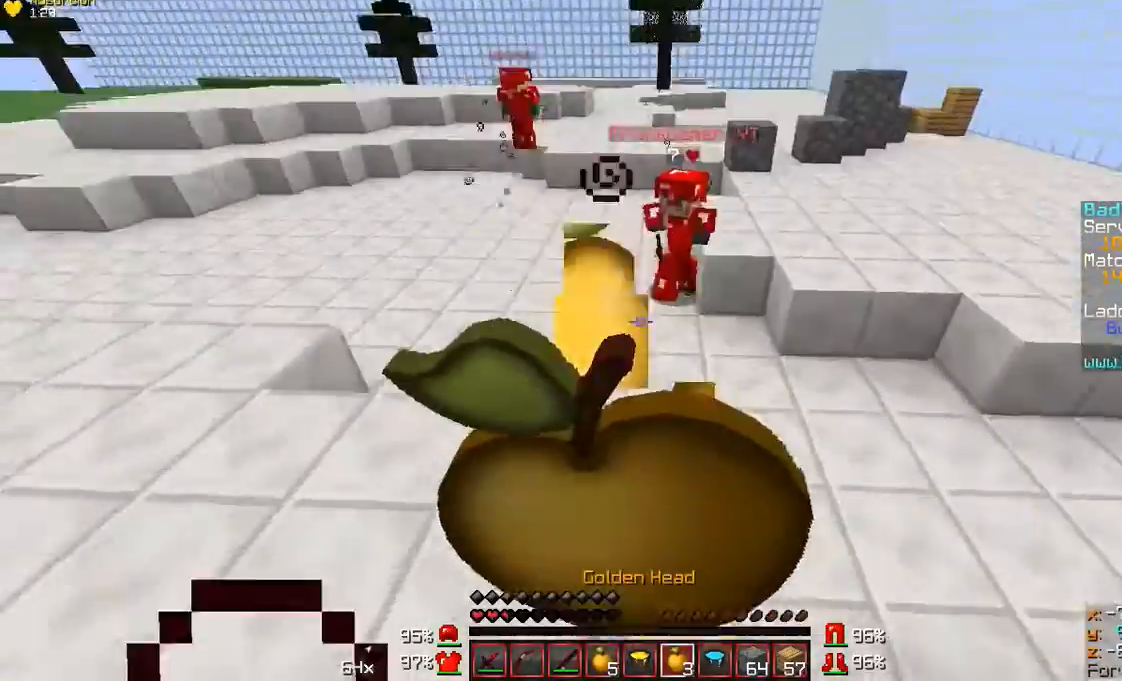
{"keys": ["a", "s"], "mouse": ["right"], "events": [[300, "a", "down"]]}
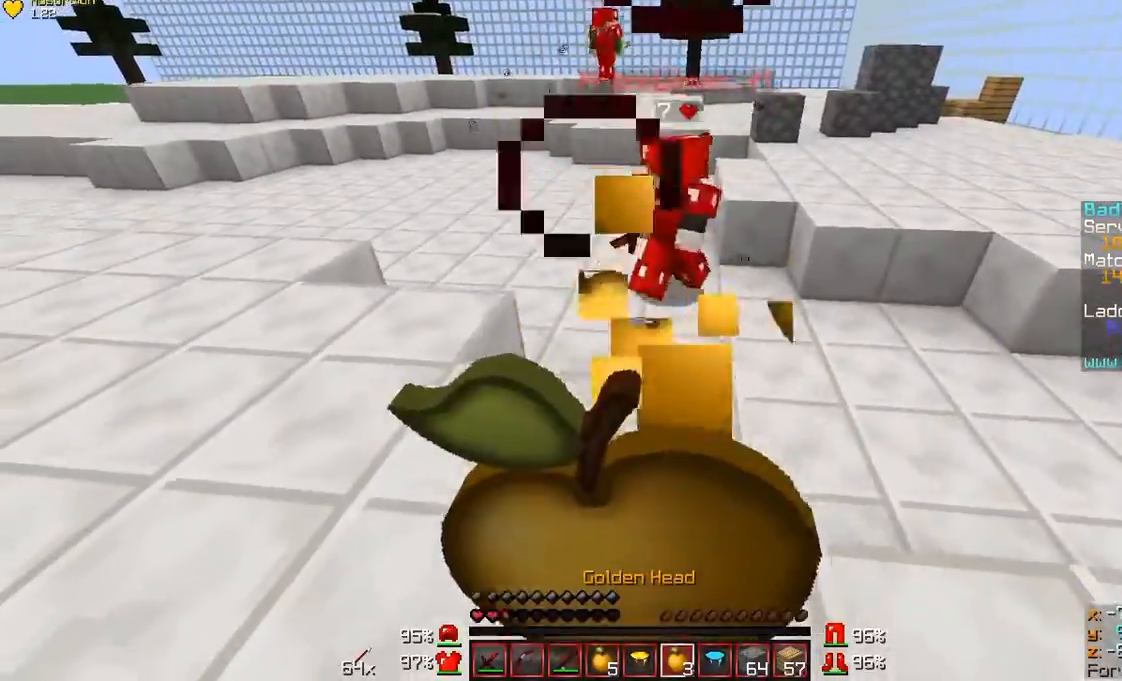
{"keys": ["s"], "mouse": ["right"], "events": [[67, "a", "up"]]}
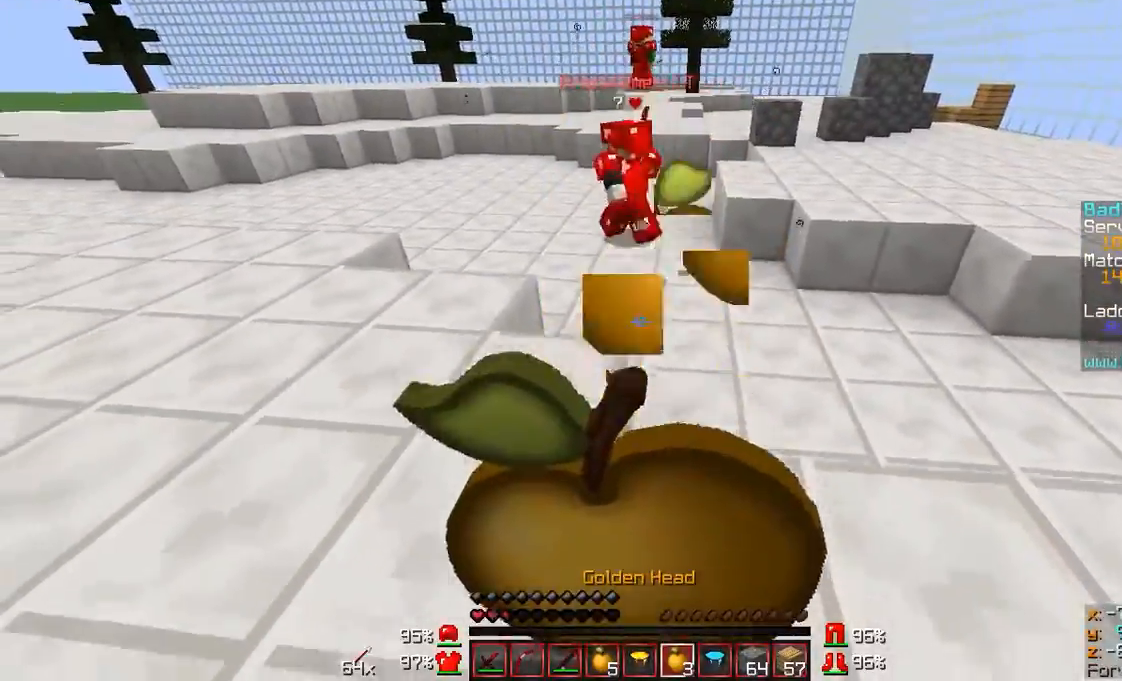
{"keys": ["a", "w"], "mouse": [], "events": [[367, "a", "down"], [367, "mouse_right", "up"], [367, "s", "up"], [467, "w", "down"]]}
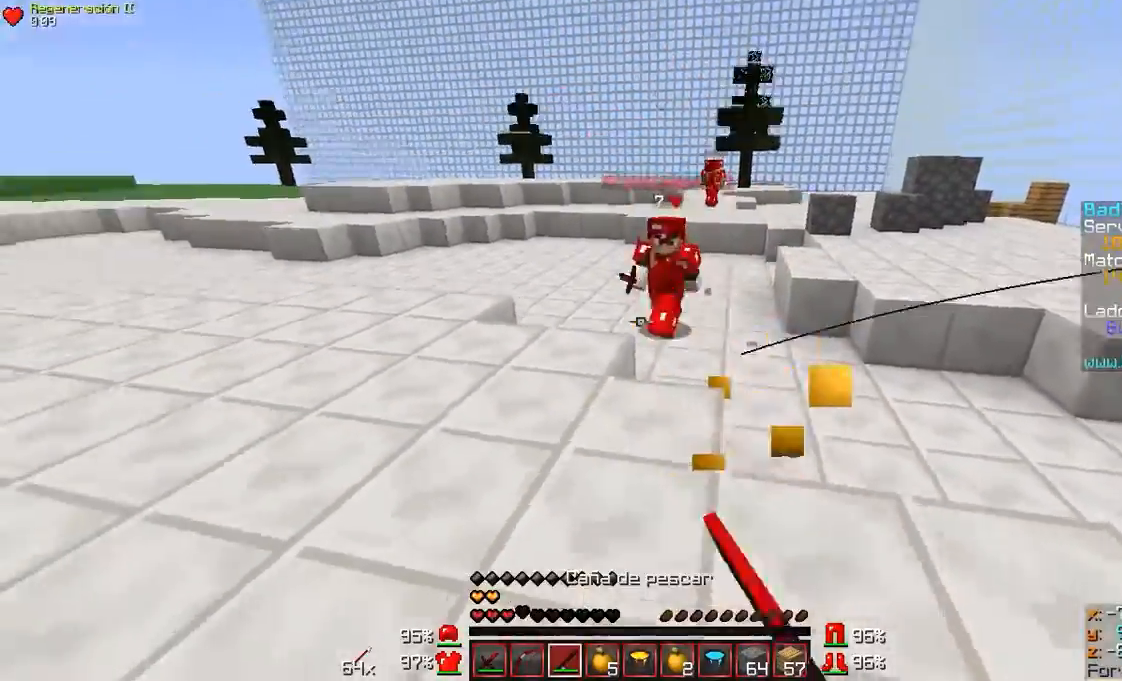
{"keys": ["d", "w"], "mouse": ["right"], "events": [[100, "a", "up"], [267, "mouse_right", "down"], [300, "mouse_right", "up"], [400, "d", "down"], [500, "mouse_right", "down"]]}